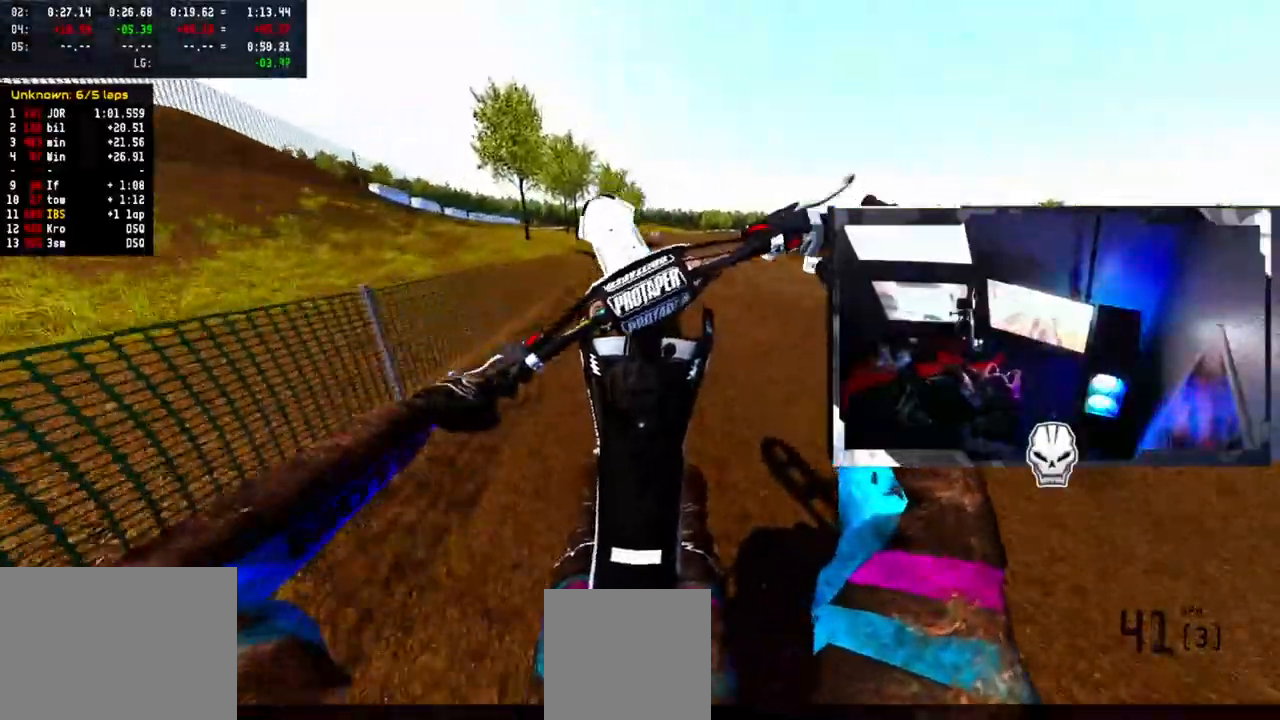
Gameplay with a controller (PlayStation layout); each line is a JSON object with the inputs held at the frame after it (dt_ms = milliseconds from this image to that frame). "events" lists button and stick changes between this image and that frame as [ms after this image, input, new state], when the widget could be followed in between.
{"dt_ms": 500, "buttons": [], "left_stick": "right", "right_stick": "center", "events": [[50, "R2", "down"], [467, "R2", "up"]]}
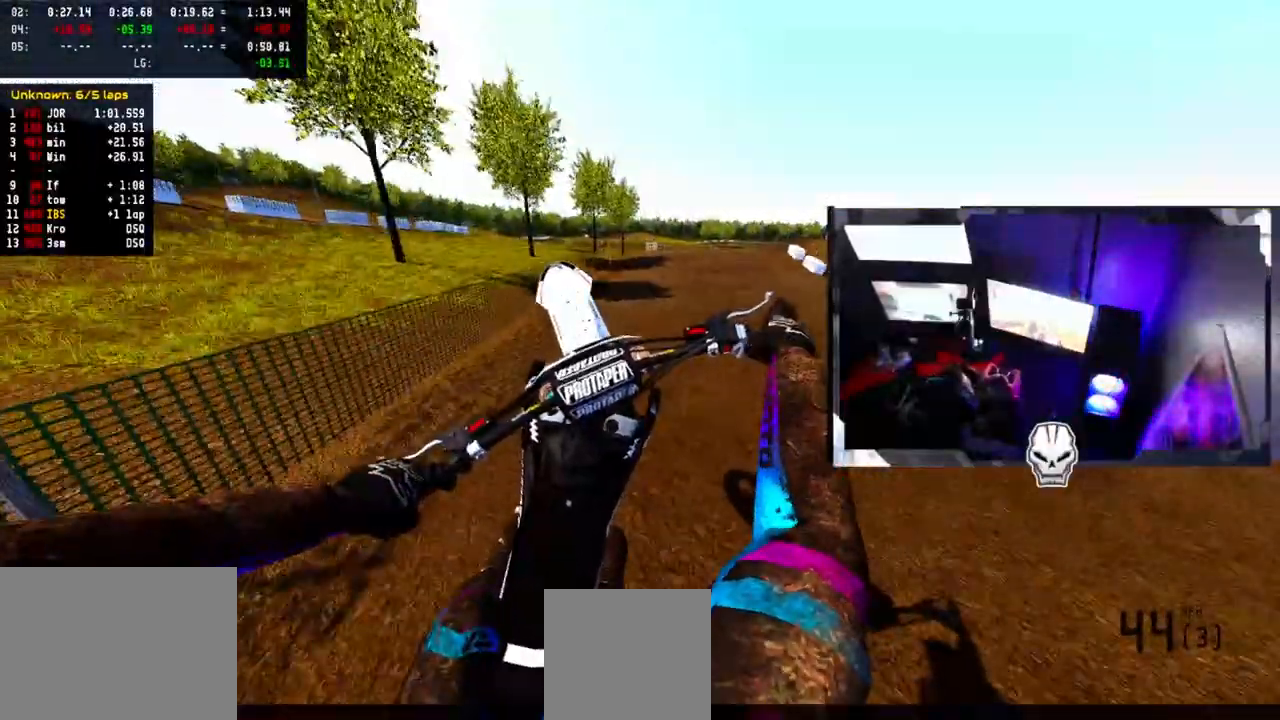
{"dt_ms": 500, "buttons": [], "left_stick": "center", "right_stick": "center", "events": [[100, "R2", "down"], [217, "R2", "up"], [283, "R2", "down"], [367, "R2", "up"], [483, "left_stick", "center"]]}
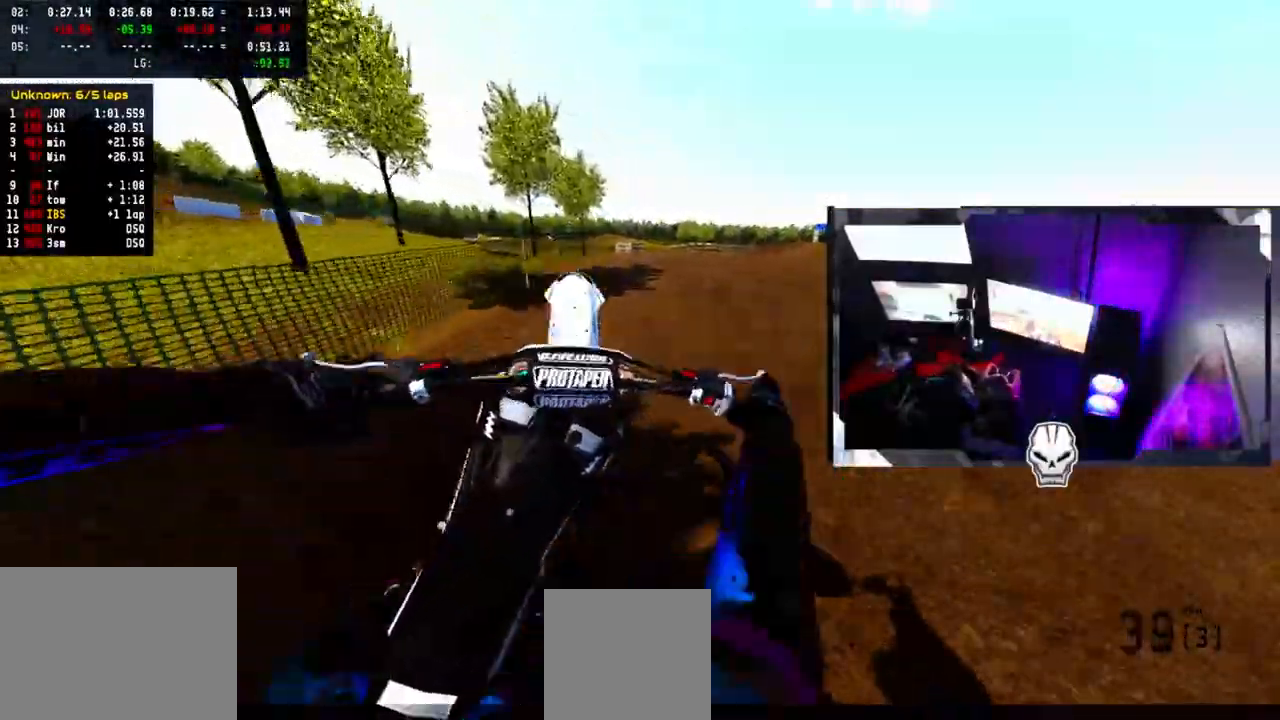
{"dt_ms": 500, "buttons": [], "left_stick": "center", "right_stick": "up", "events": [[67, "left_stick", "right"], [500, "left_stick", "center"], [500, "right_stick", "up"]]}
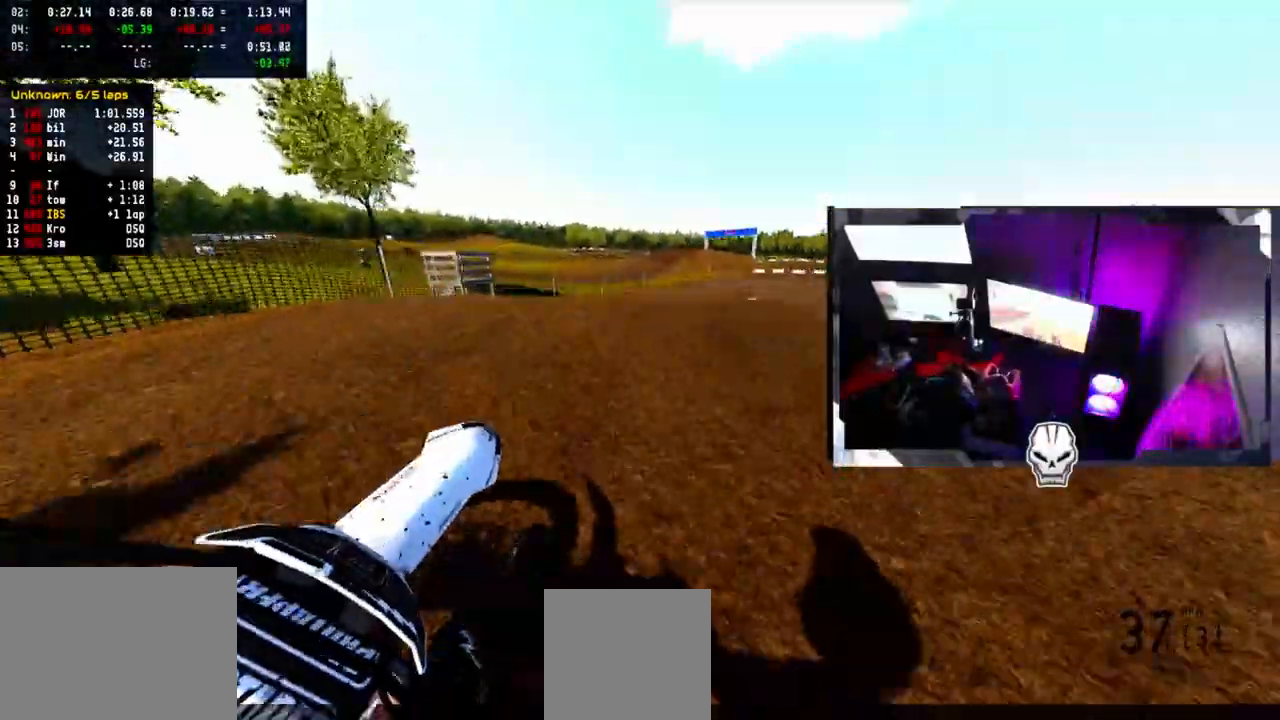
{"dt_ms": 500, "buttons": [], "left_stick": "left", "right_stick": "up", "events": [[33, "R2", "down"], [133, "R1", "down"], [183, "R1", "up"], [317, "left_stick", "left"], [400, "R2", "up"]]}
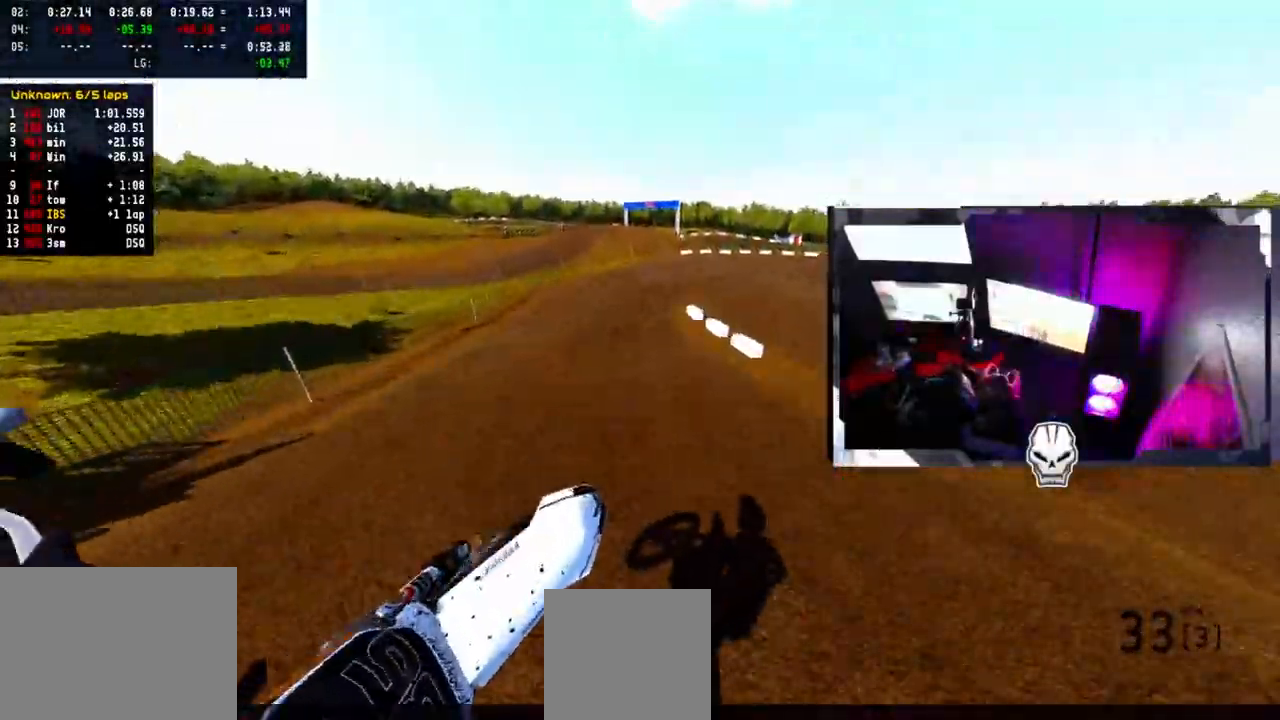
{"dt_ms": 500, "buttons": ["R2"], "left_stick": "center", "right_stick": "up", "events": [[33, "R2", "down"], [150, "left_stick", "center"]]}
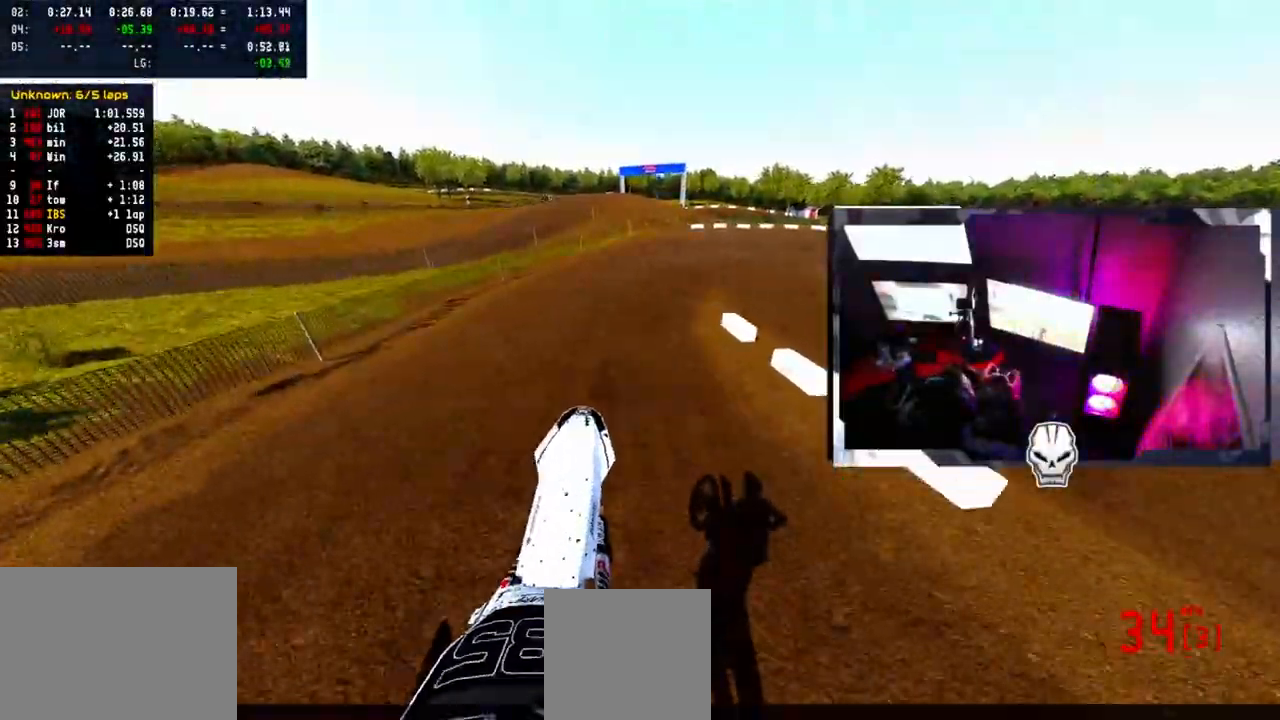
{"dt_ms": 500, "buttons": ["R2"], "left_stick": "right", "right_stick": "center", "events": [[167, "R2", "up"], [167, "right_stick", "center"], [267, "R2", "down"], [400, "R2", "up"], [417, "R2", "down"], [417, "left_stick", "right"]]}
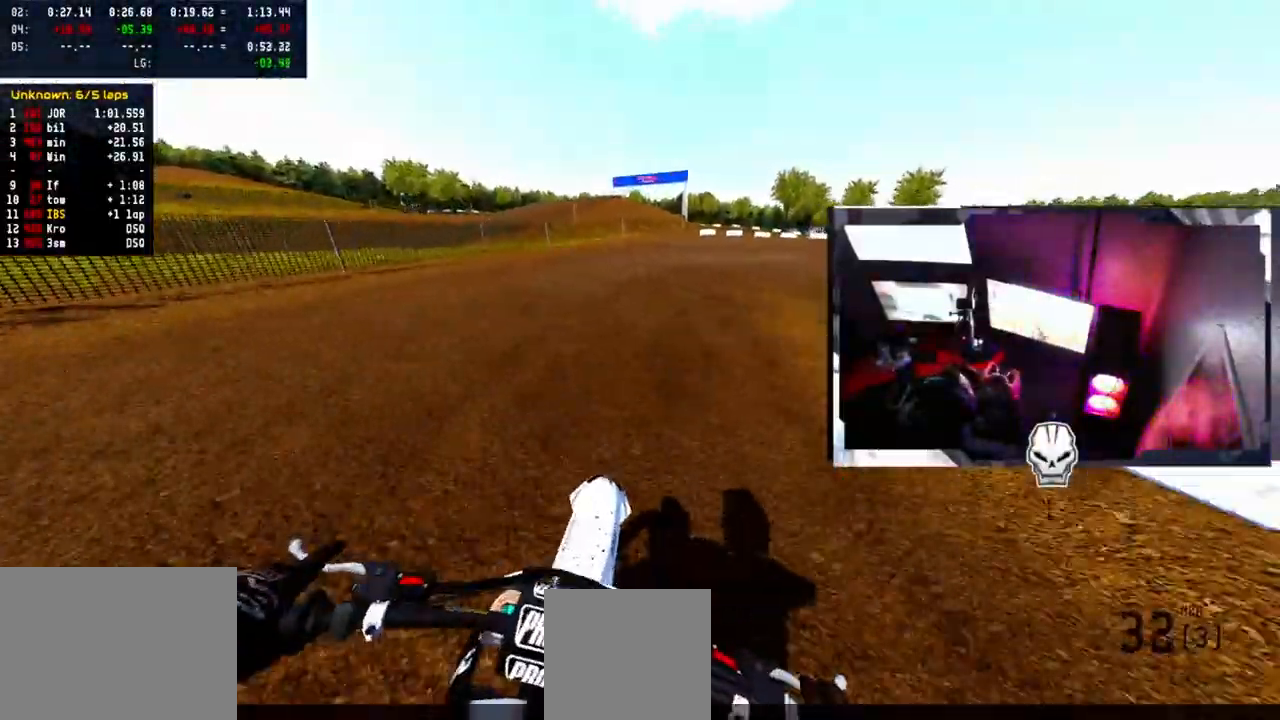
{"dt_ms": 500, "buttons": ["R2"], "left_stick": "right", "right_stick": "up", "events": [[500, "right_stick", "up"]]}
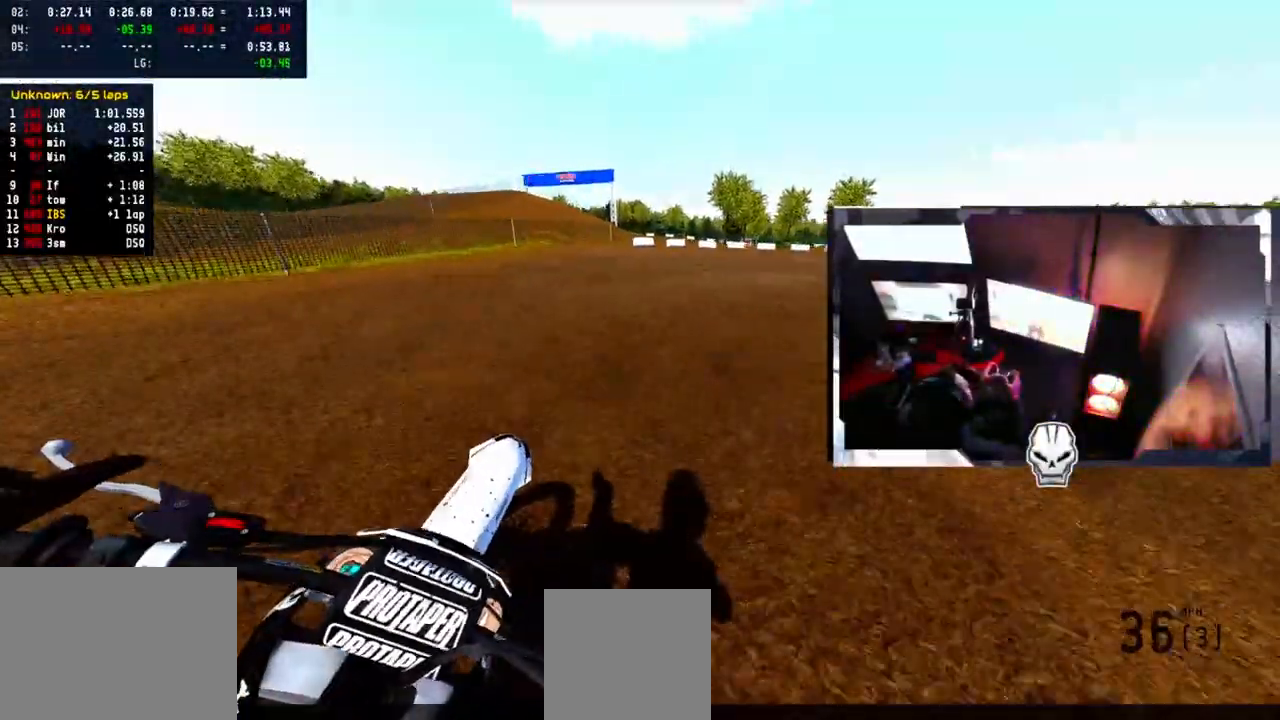
{"dt_ms": 1000, "buttons": ["R2"], "left_stick": "right", "right_stick": "up"}
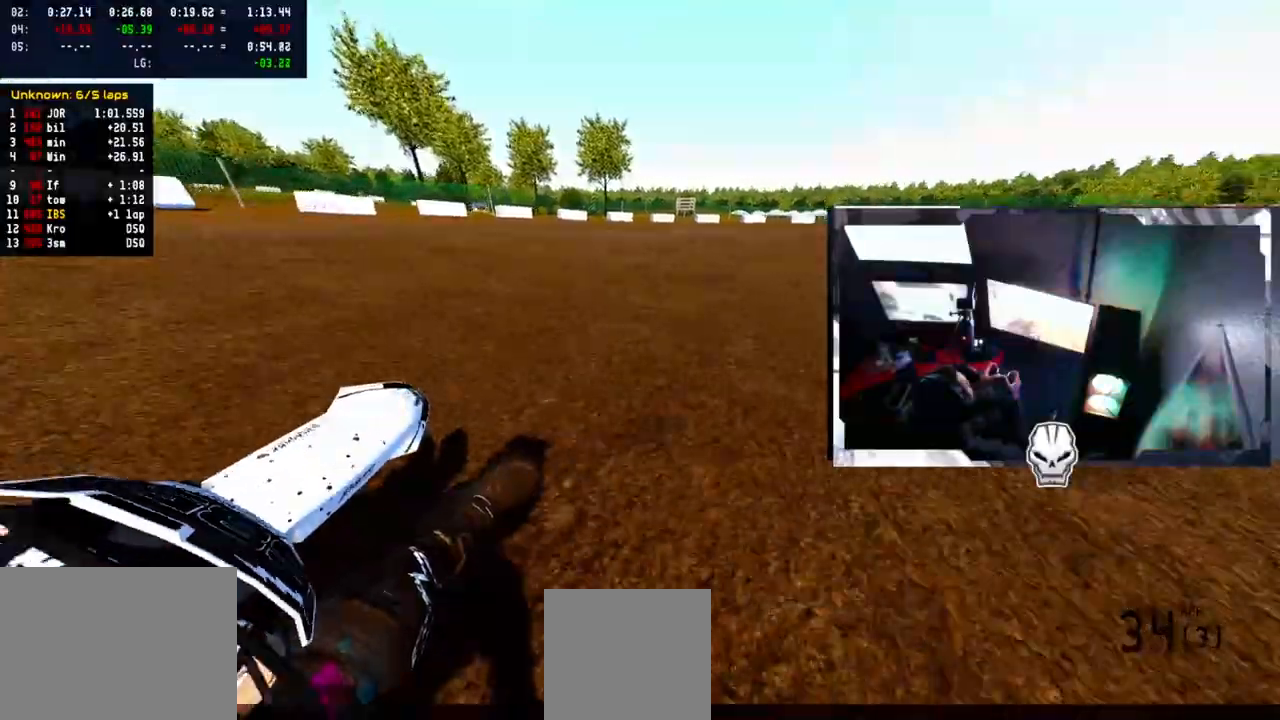
{"dt_ms": 500, "buttons": ["R2"], "left_stick": "right", "right_stick": "center", "events": [[83, "L1", "down"], [250, "L1", "up"], [417, "right_stick", "center"]]}
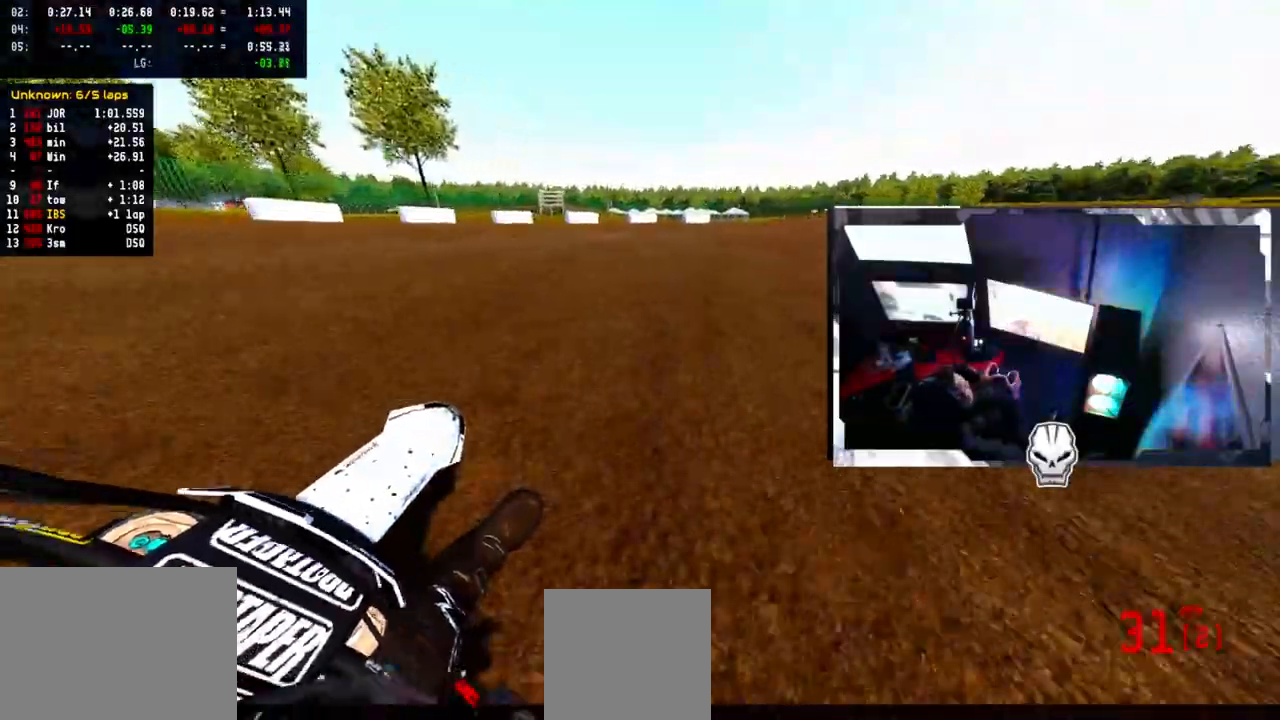
{"dt_ms": 500, "buttons": [], "left_stick": "right", "right_stick": "center", "events": [[467, "R2", "up"]]}
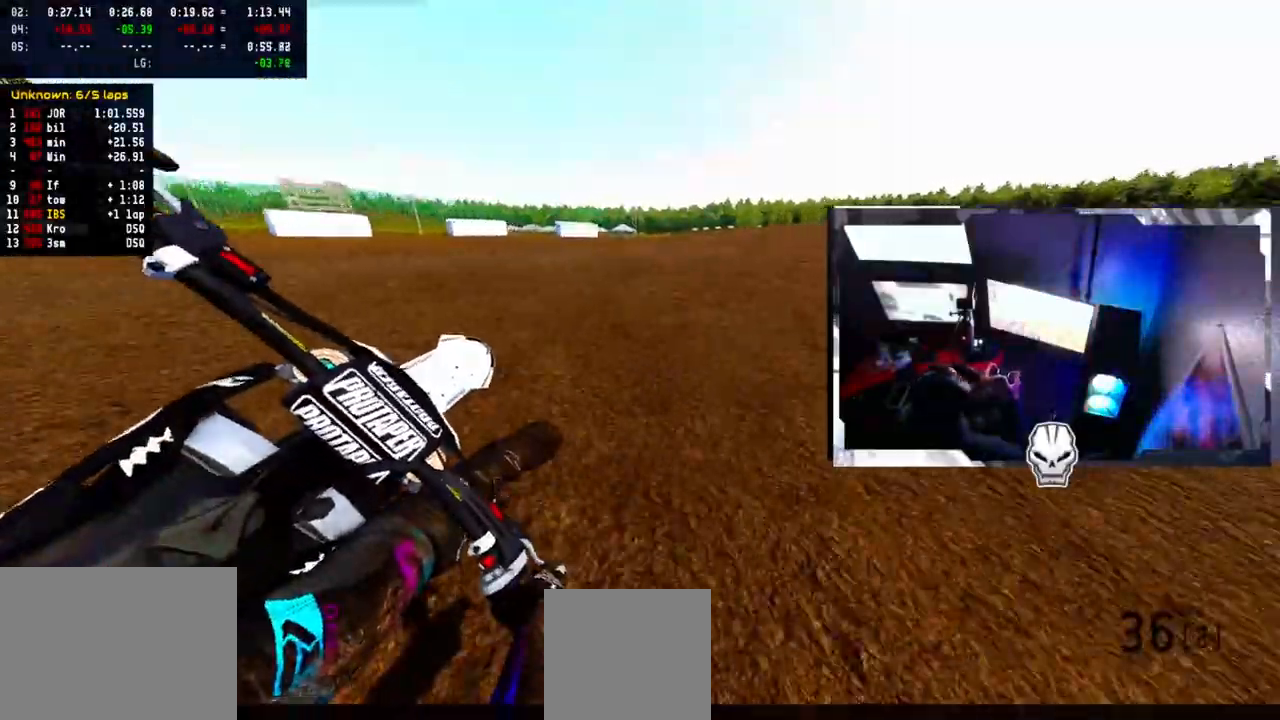
{"dt_ms": 500, "buttons": ["R2"], "left_stick": "center", "right_stick": "center", "events": [[33, "R2", "down"], [433, "left_stick", "center"]]}
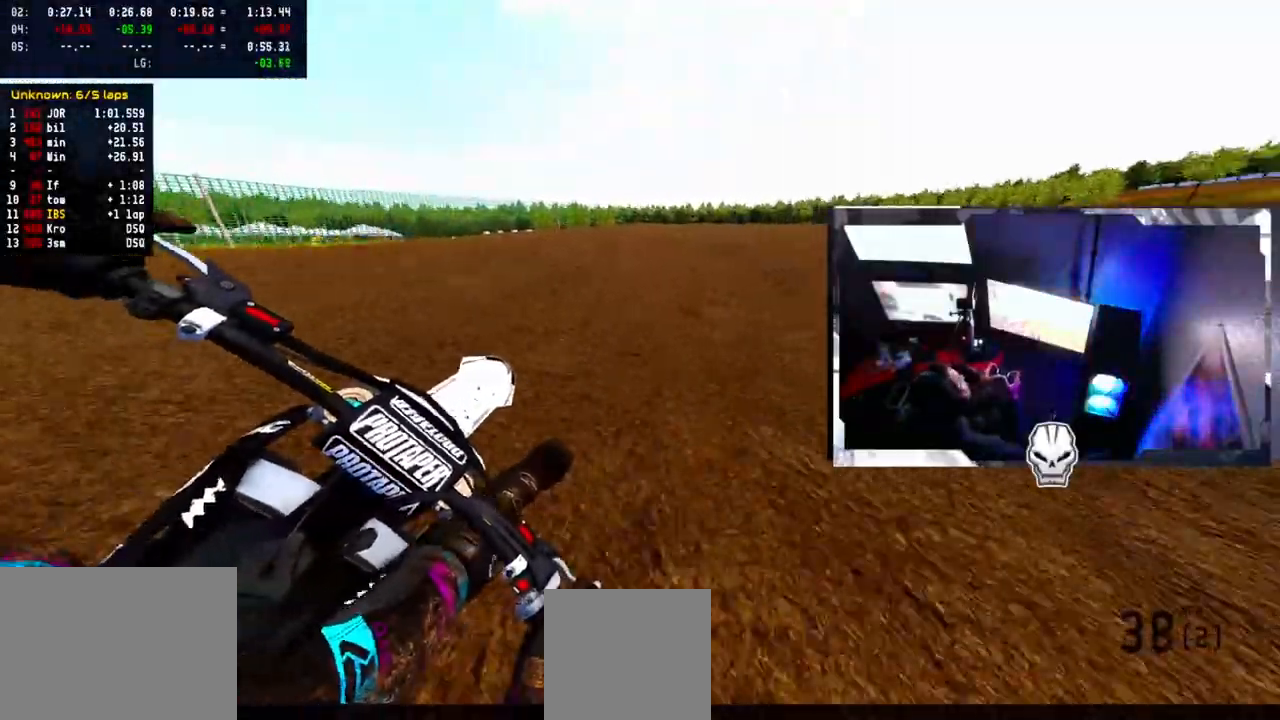
{"dt_ms": 500, "buttons": ["R2"], "left_stick": "center", "right_stick": "center", "events": [[133, "left_stick", "up-left"], [250, "left_stick", "center"]]}
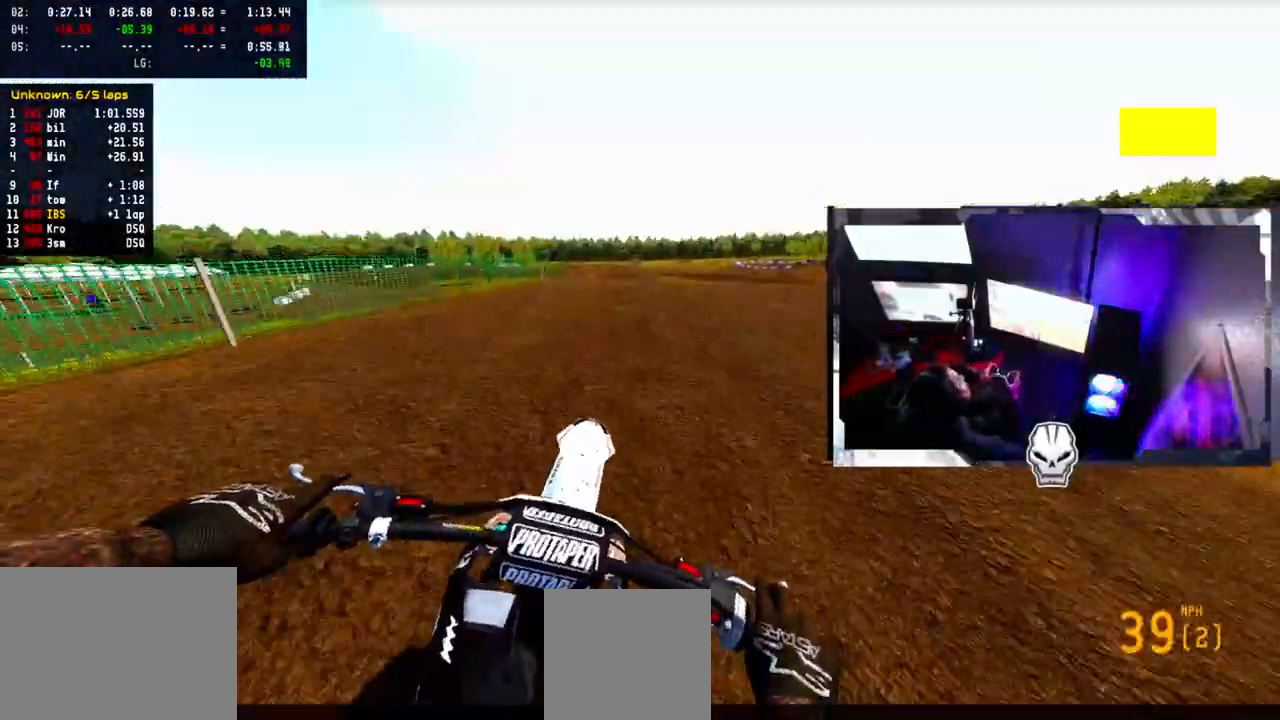
{"dt_ms": 500, "buttons": ["R2"], "left_stick": "center", "right_stick": "center", "events": []}
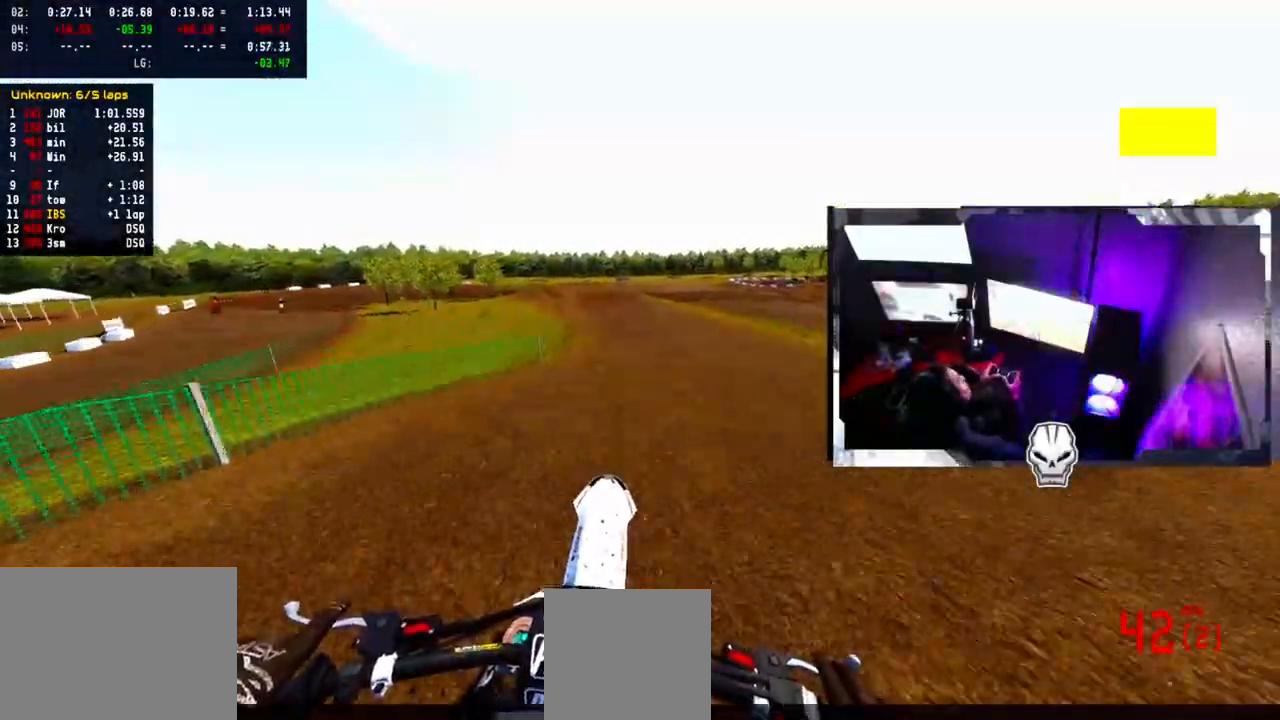
{"dt_ms": 500, "buttons": ["R2"], "left_stick": "left", "right_stick": "up", "events": [[183, "right_stick", "up"], [467, "left_stick", "left"]]}
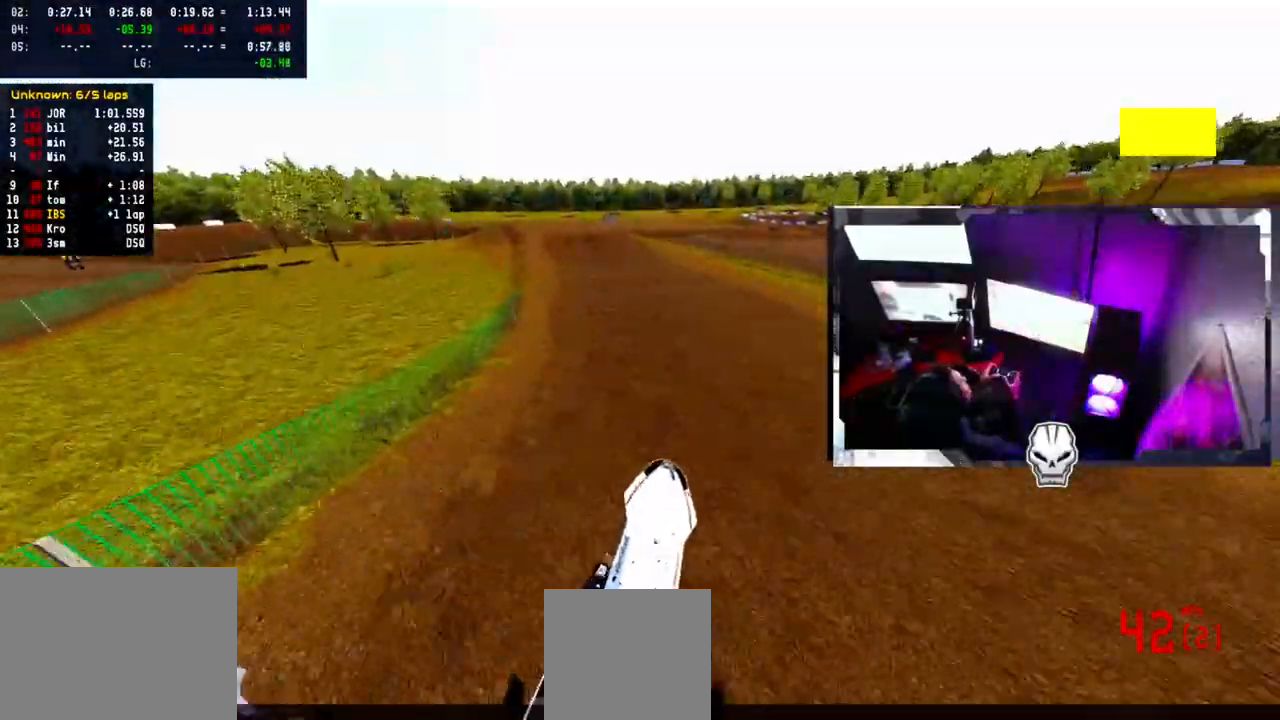
{"dt_ms": 500, "buttons": ["R2"], "left_stick": "left", "right_stick": "center", "events": [[267, "R1", "down"], [333, "right_stick", "center"], [383, "R1", "up"]]}
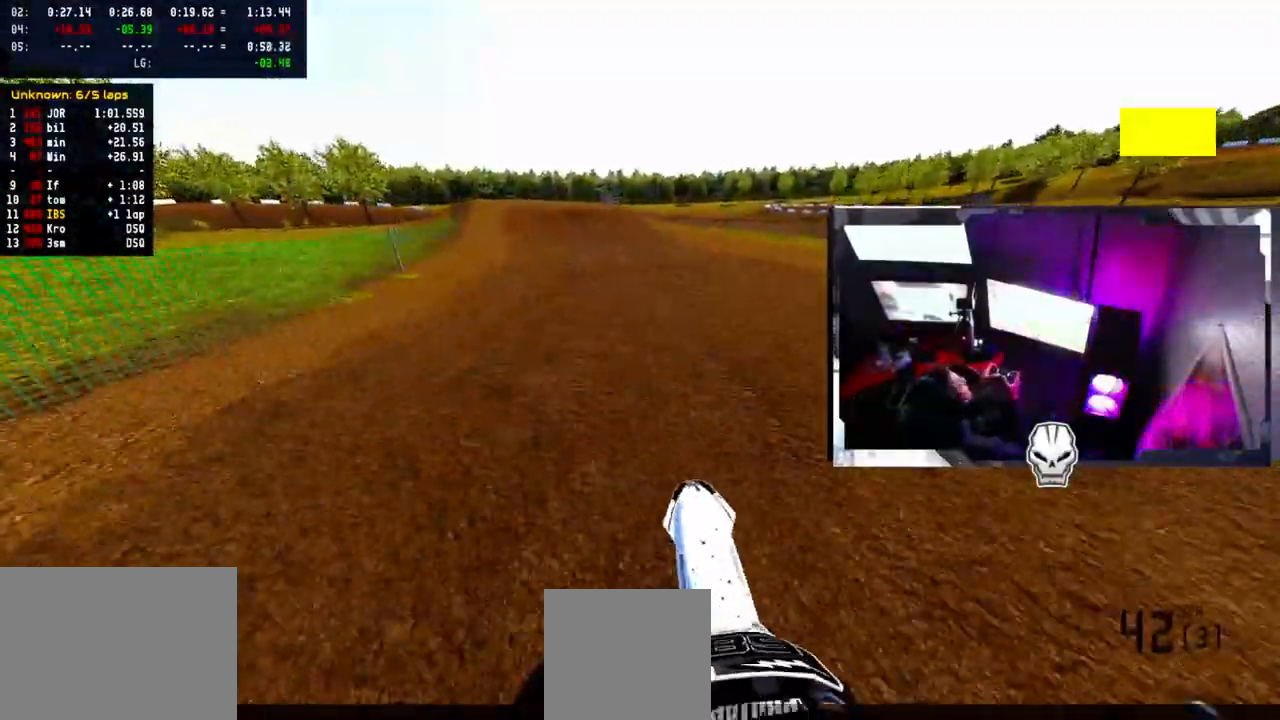
{"dt_ms": 500, "buttons": ["R2"], "left_stick": "left", "right_stick": "down", "events": [[67, "right_stick", "down"]]}
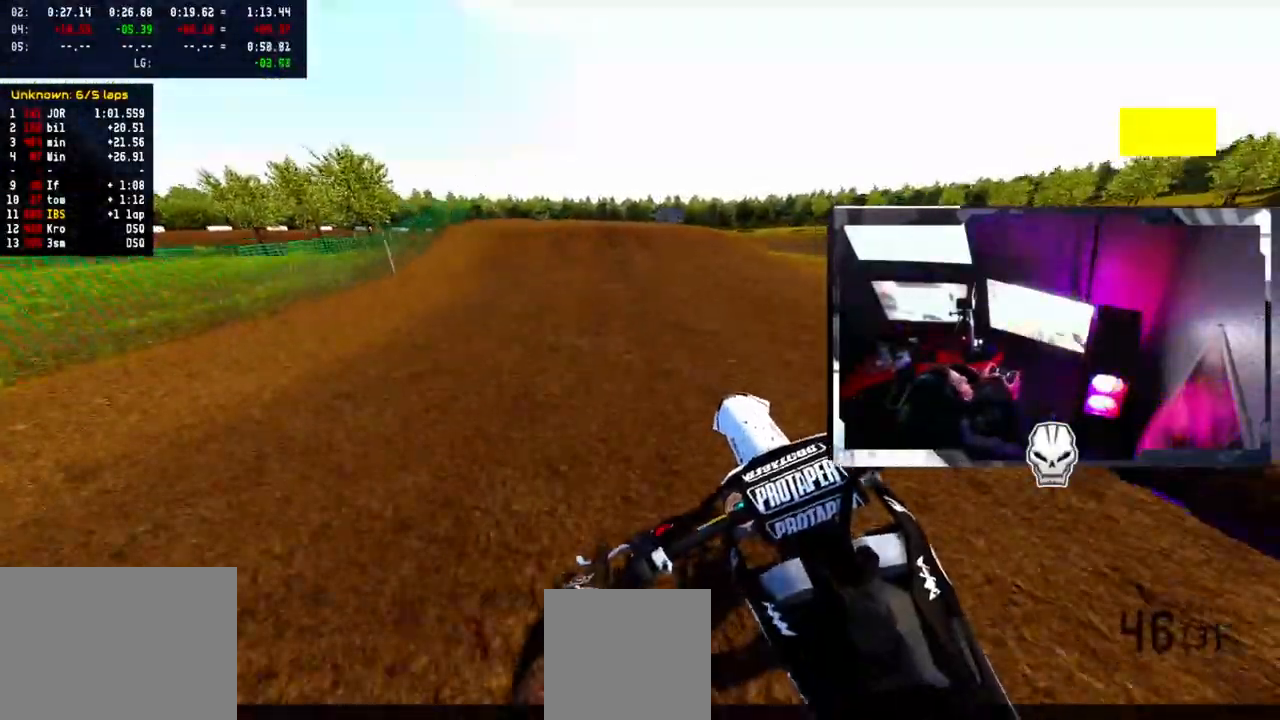
{"dt_ms": 500, "buttons": ["R2"], "left_stick": "down-left", "right_stick": "down-right", "events": [[167, "right_stick", "center"], [200, "R2", "up"], [233, "left_stick", "center"], [317, "R2", "down"], [367, "left_stick", "left"], [400, "right_stick", "down"], [467, "left_stick", "down-left"], [500, "right_stick", "down-right"]]}
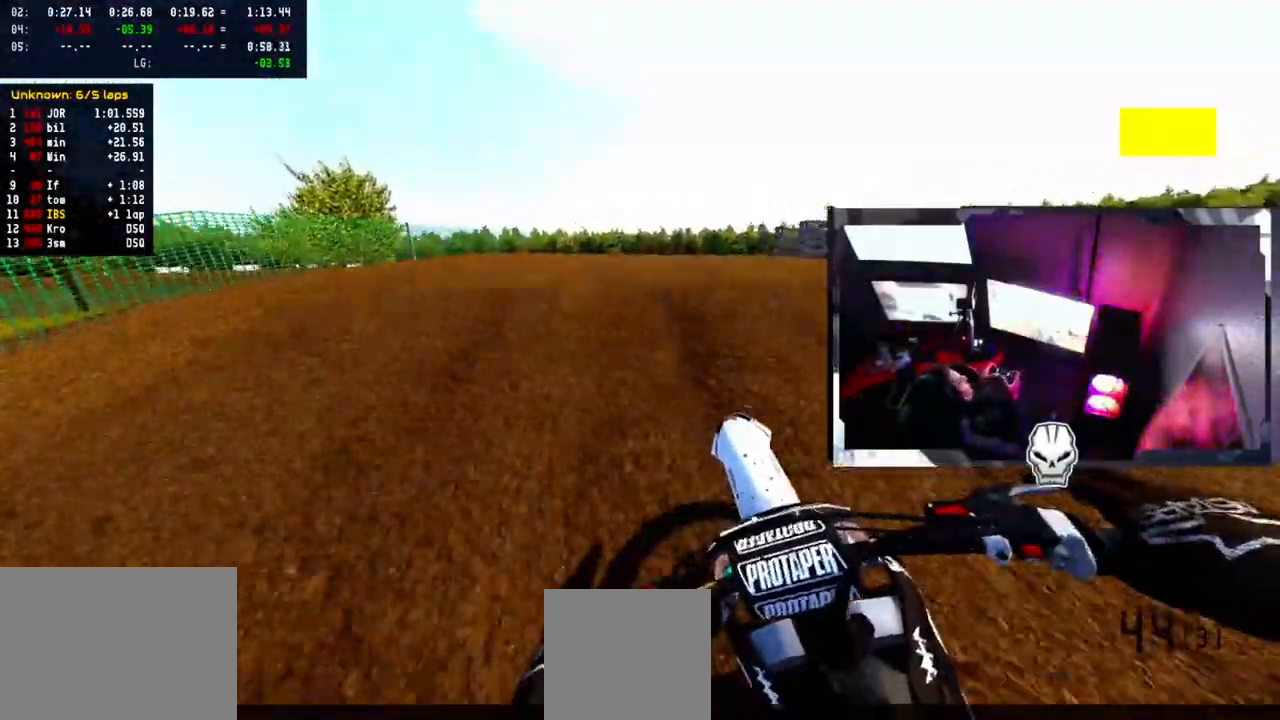
{"dt_ms": 500, "buttons": [], "left_stick": "left", "right_stick": "up-right", "events": [[67, "left_stick", "down"], [150, "right_stick", "up-right"], [317, "R2", "up"], [417, "left_stick", "left"]]}
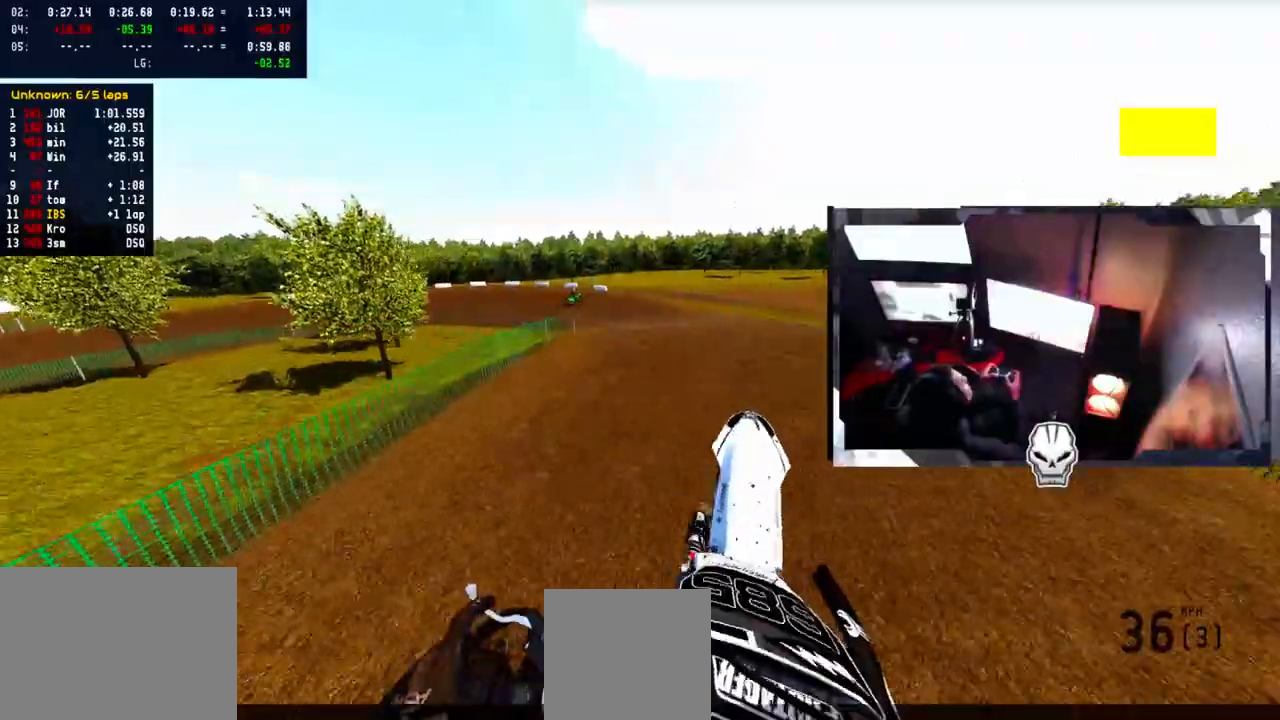
{"dt_ms": 500, "buttons": [], "left_stick": "left", "right_stick": "up-right", "events": []}
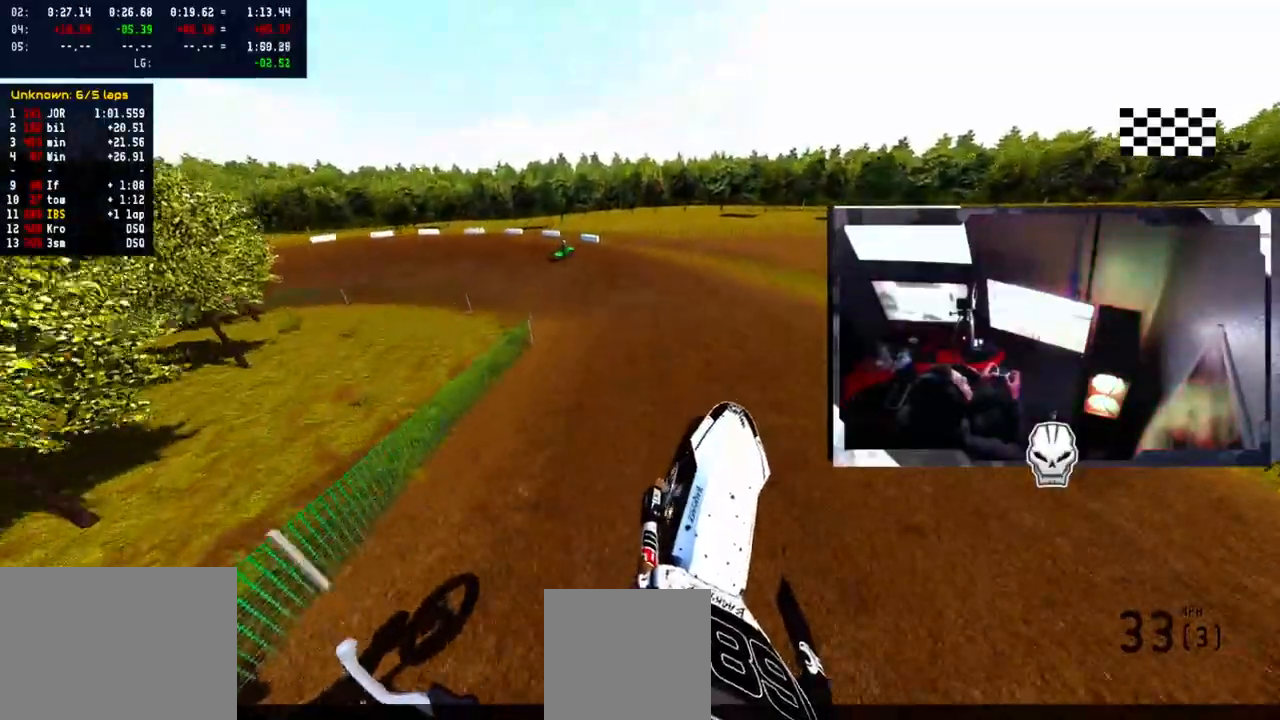
{"dt_ms": 500, "buttons": [], "left_stick": "left", "right_stick": "up-right", "events": []}
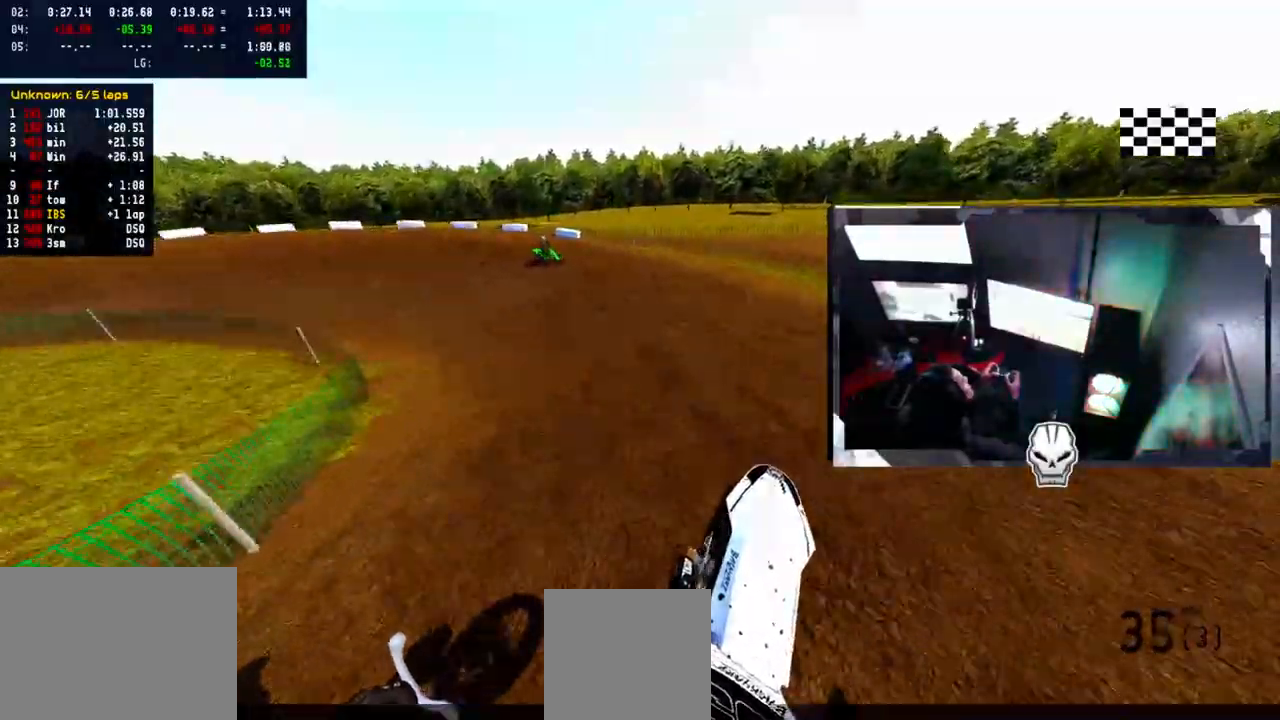
{"dt_ms": 500, "buttons": ["R2"], "left_stick": "left", "right_stick": "center", "events": [[83, "R2", "down"], [100, "right_stick", "up"], [200, "right_stick", "center"], [267, "R2", "up"], [300, "R2", "down"]]}
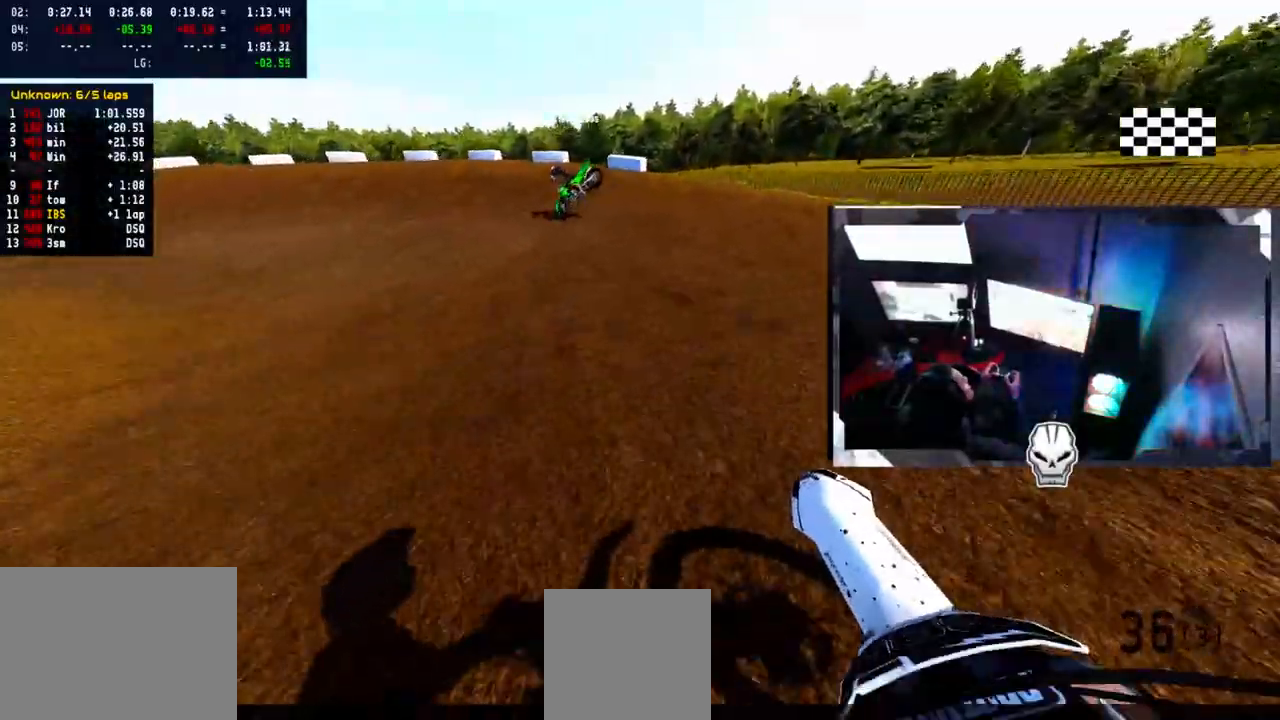
{"dt_ms": 500, "buttons": ["R2"], "left_stick": "left", "right_stick": "center", "events": []}
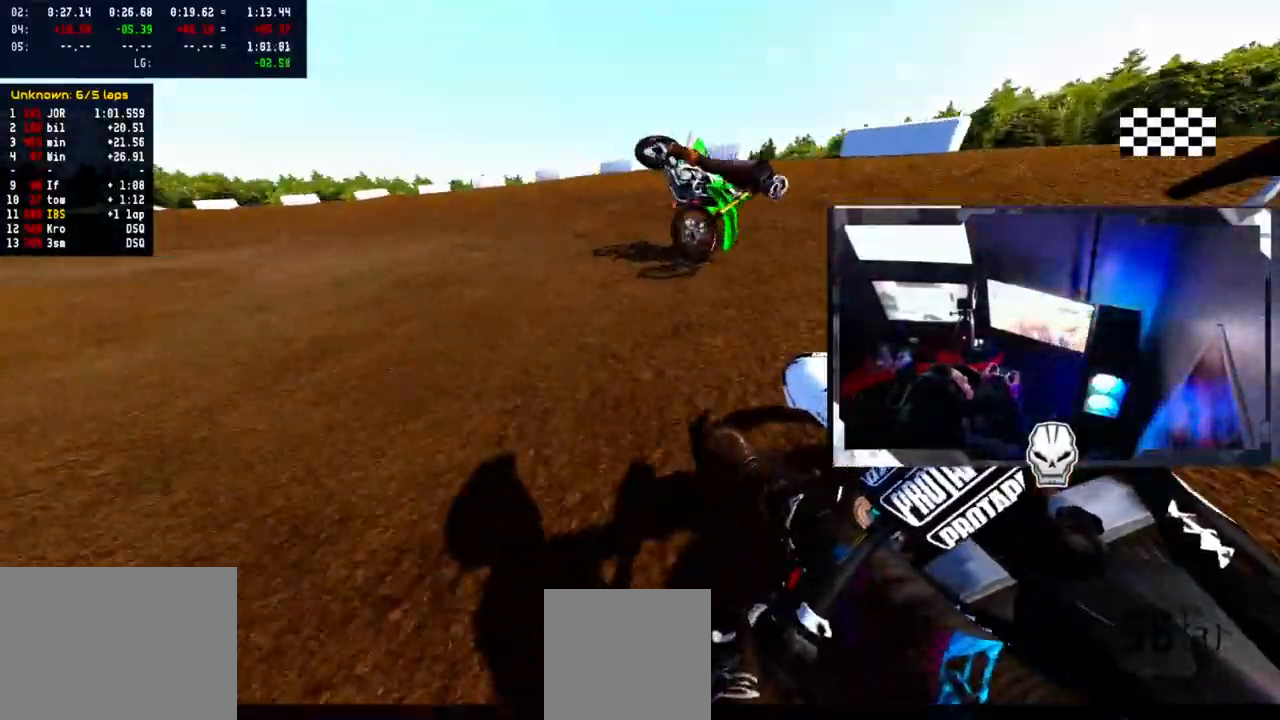
{"dt_ms": 500, "buttons": ["R2"], "left_stick": "left", "right_stick": "center", "events": []}
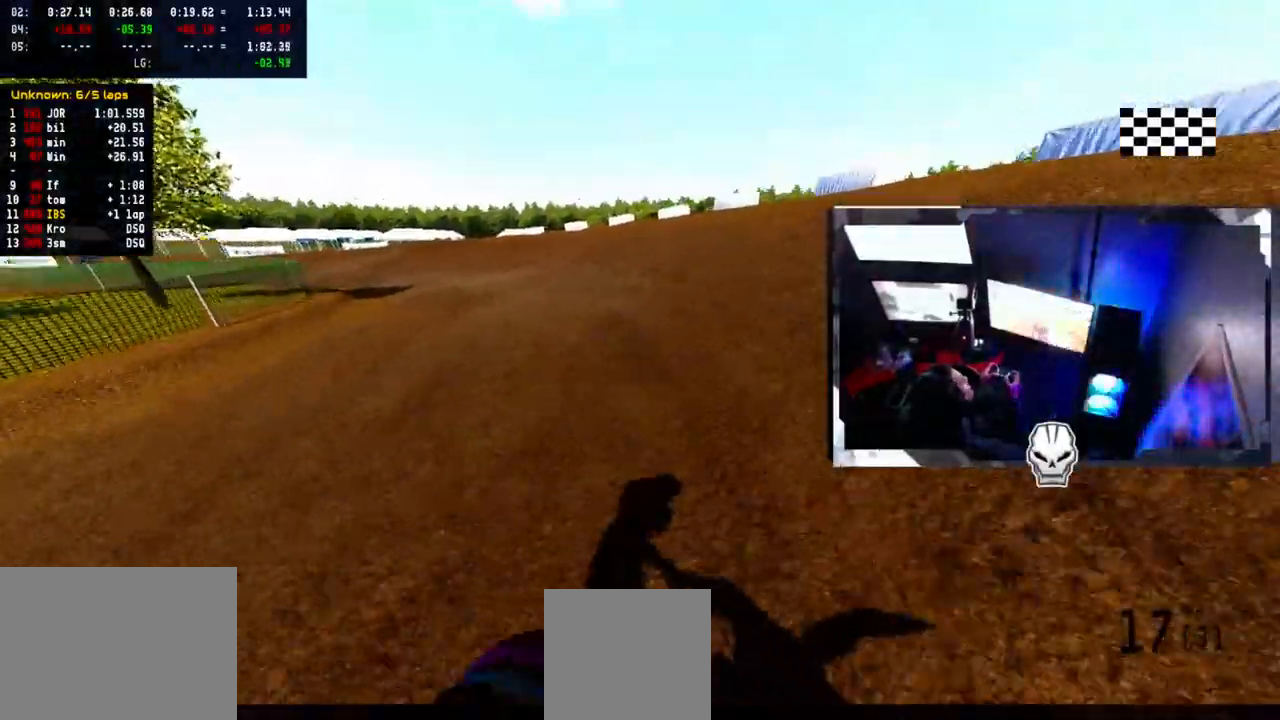
{"dt_ms": 500, "buttons": [], "left_stick": "center", "right_stick": "center", "events": [[17, "R2", "up"], [50, "left_stick", "center"], [117, "R2", "down"], [317, "R2", "up"]]}
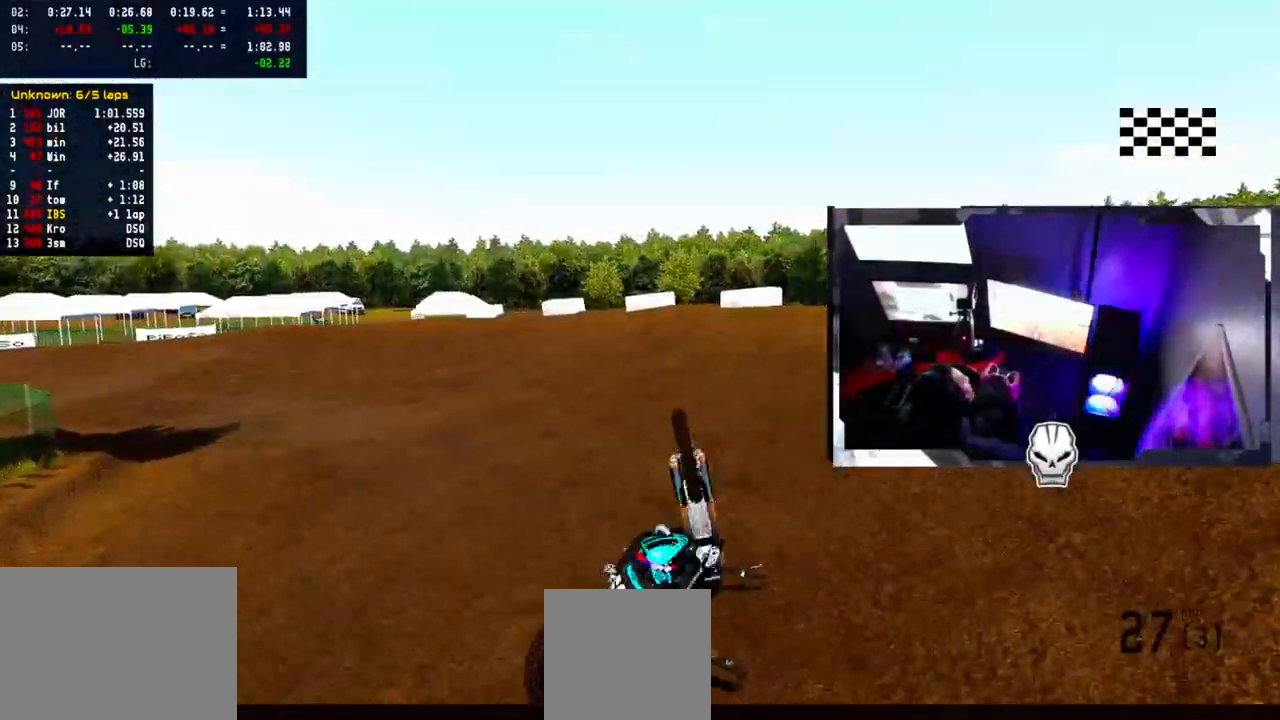
{"dt_ms": 500, "buttons": [], "left_stick": "center", "right_stick": "center", "events": []}
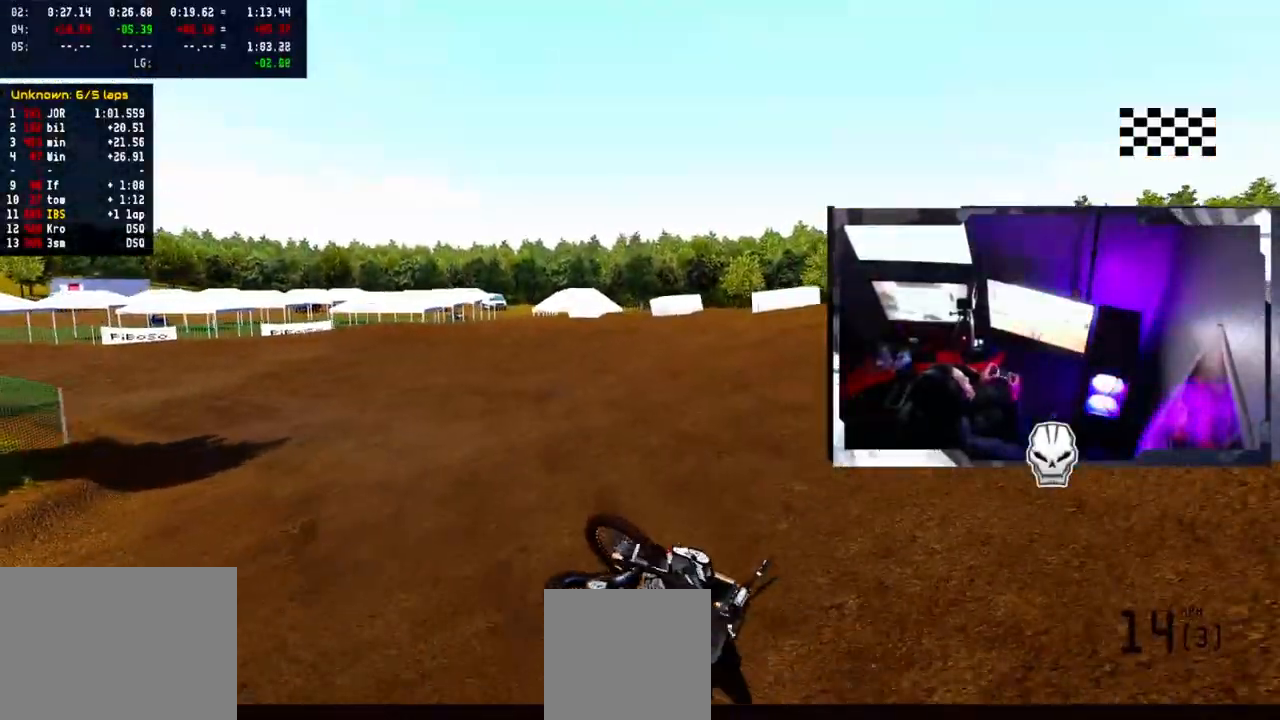
{"dt_ms": 500, "buttons": [], "left_stick": "center", "right_stick": "center", "events": []}
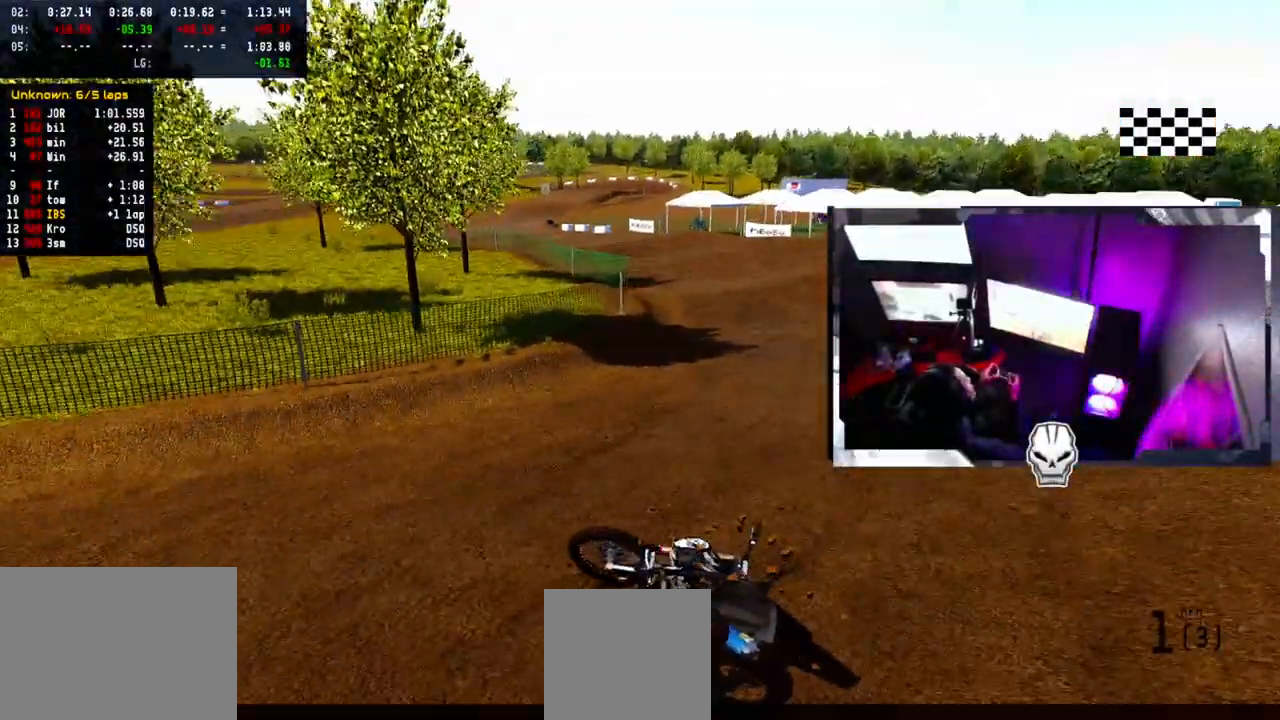
{"dt_ms": 500, "buttons": [], "left_stick": "center", "right_stick": "center", "events": []}